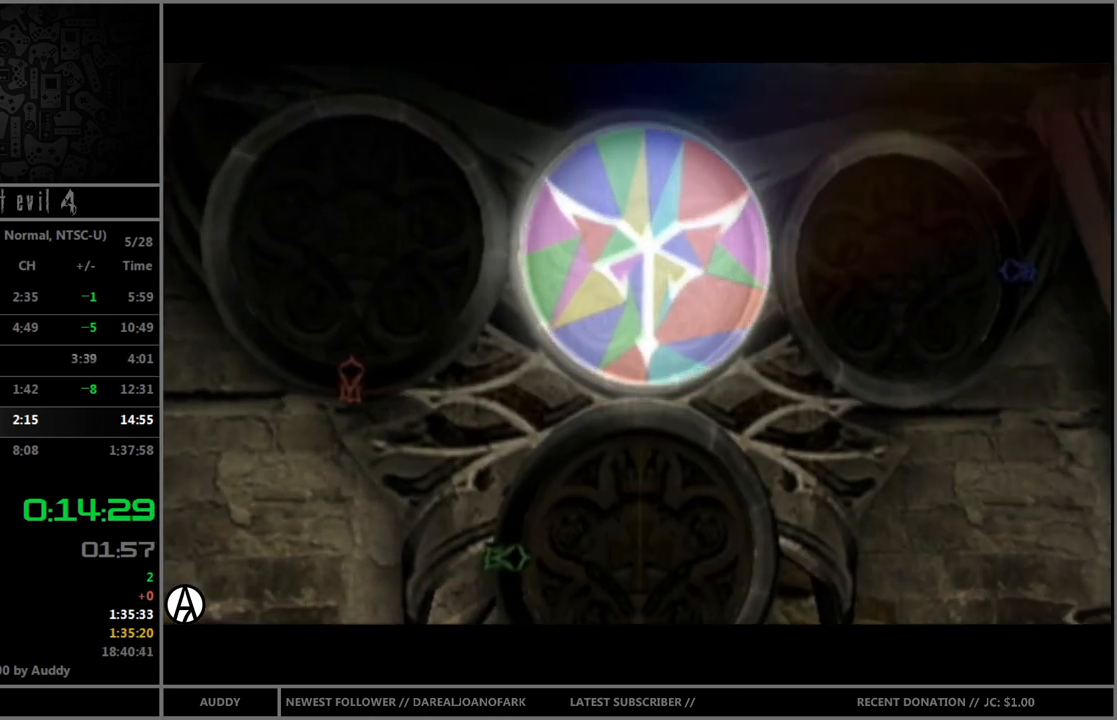
Gameplay with a controller (Nintendo layout); each line is a JSON object with the inputs held at the frame after it. "events" lists button and stick changes between this image and that frame as [ms after this image, input, new state], when the widget could be followed in between. Not read: L3 R3 START.
{"buttons": [], "left_stick": "right", "right_stick": "center", "events": []}
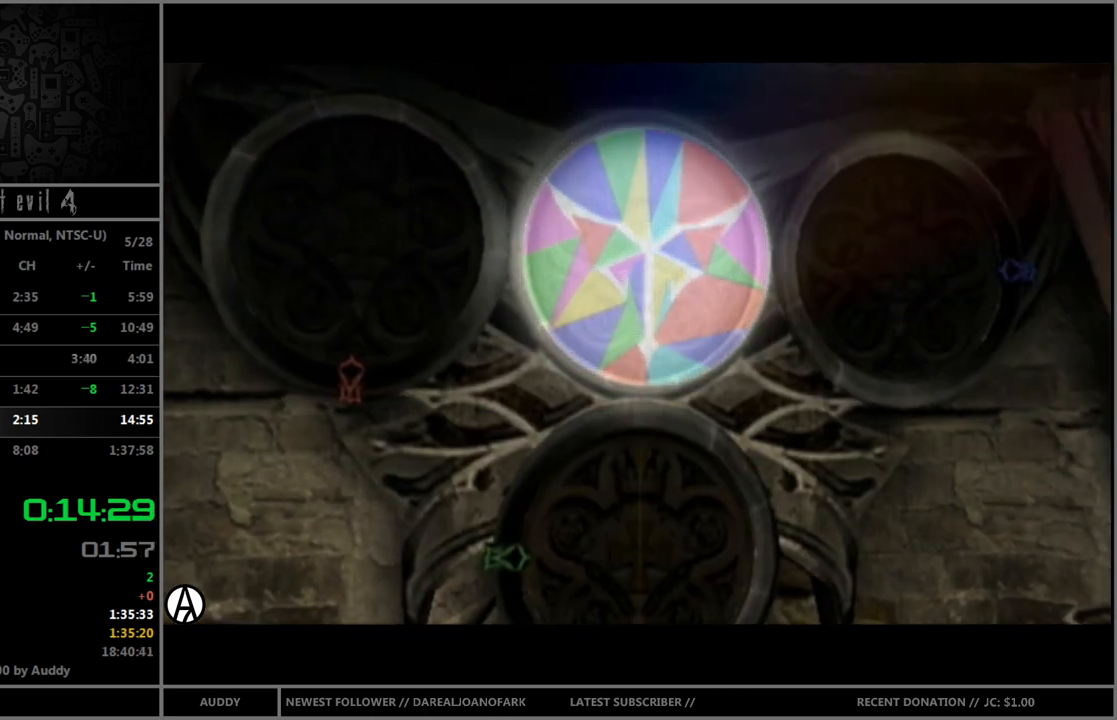
{"buttons": ["B"], "left_stick": "up-right", "right_stick": "center", "events": [[434, "left_stick", "up-right"], [467, "B", "down"]]}
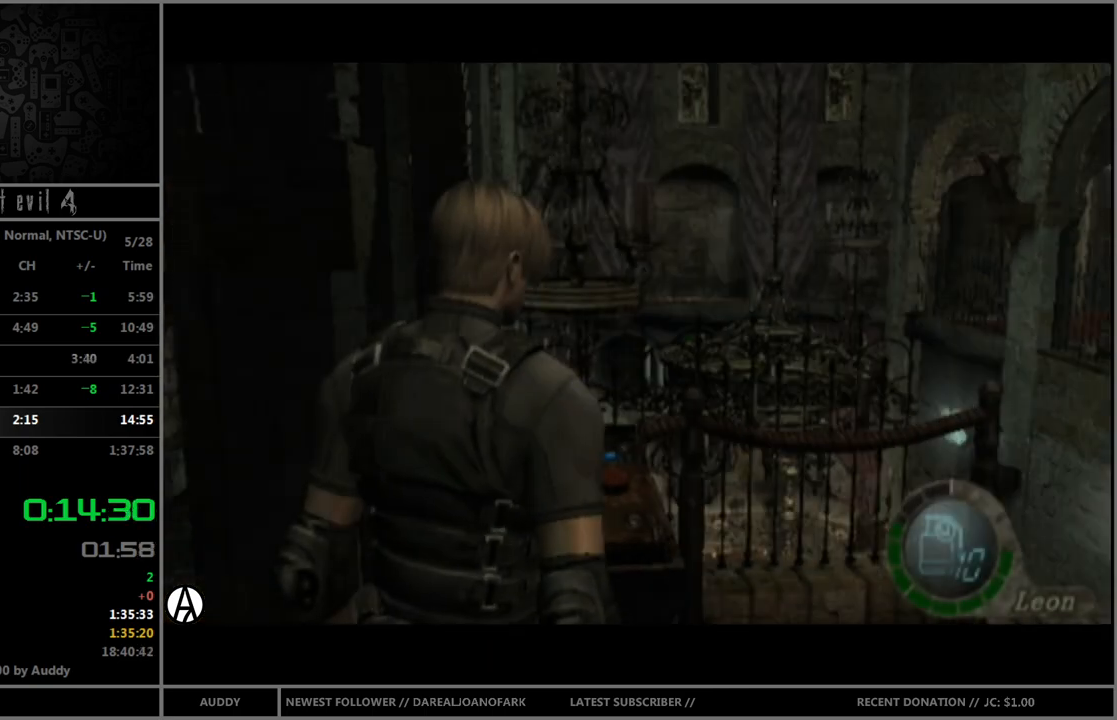
{"buttons": ["B"], "left_stick": "up-right", "right_stick": "center", "events": []}
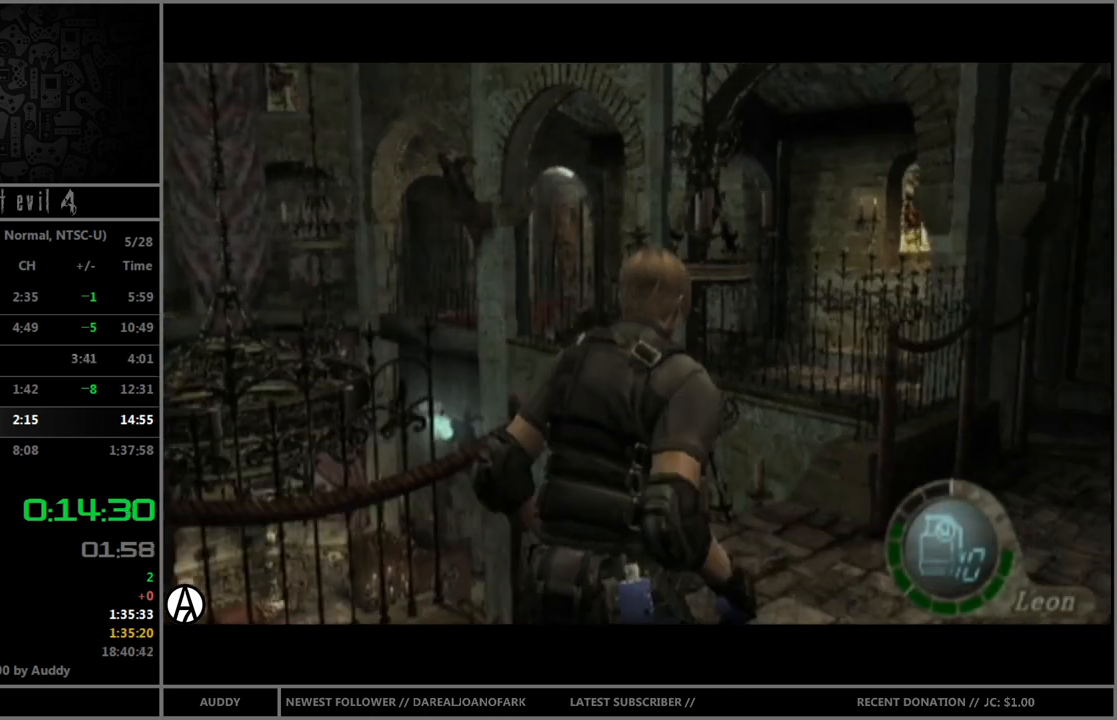
{"buttons": ["B"], "left_stick": "up", "right_stick": "center", "events": [[334, "left_stick", "up"]]}
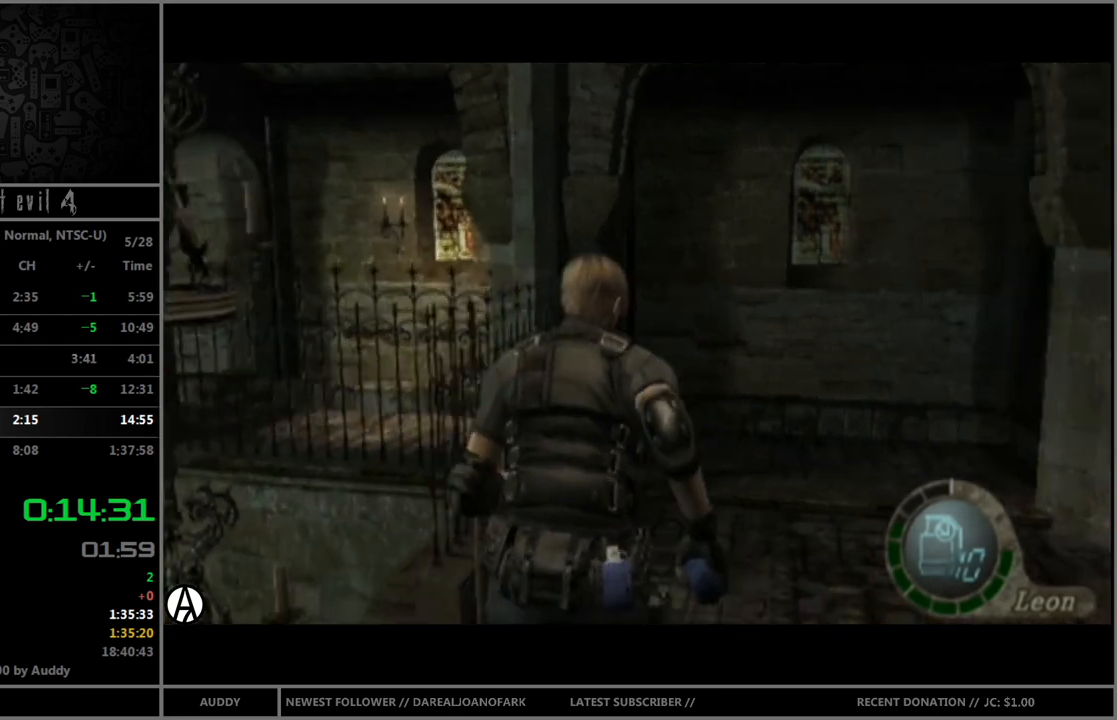
{"buttons": ["B"], "left_stick": "up-left", "right_stick": "center", "events": [[166, "left_stick", "up-left"]]}
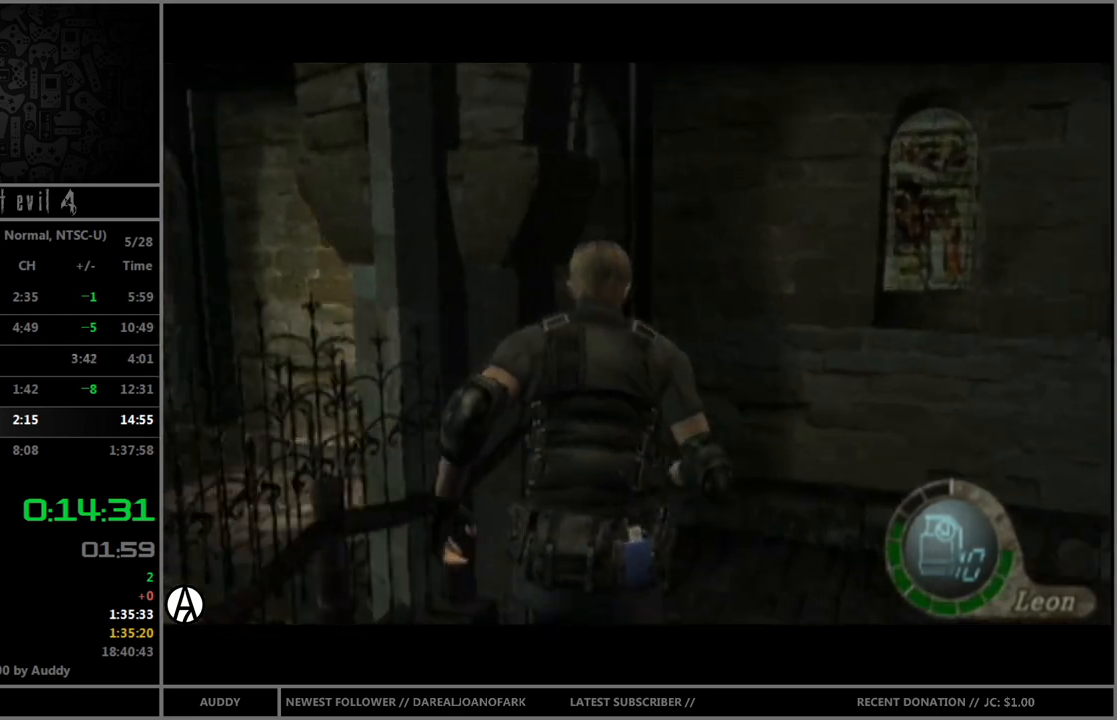
{"buttons": ["B"], "left_stick": "up-left", "right_stick": "center", "events": []}
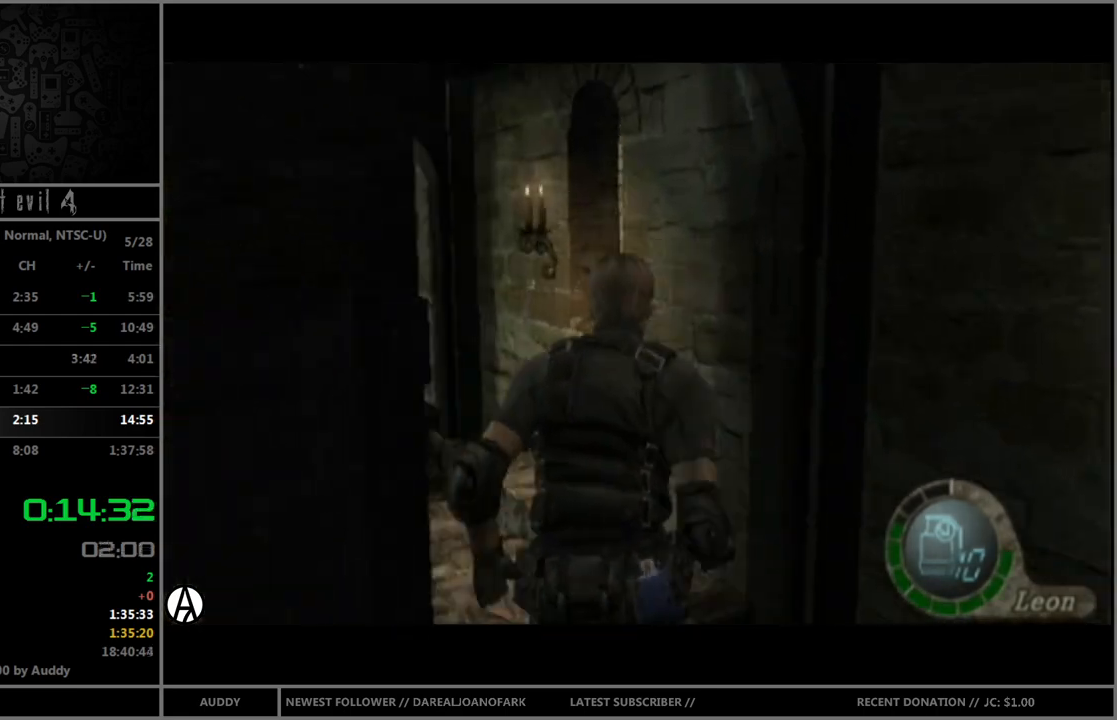
{"buttons": ["B"], "left_stick": "up", "right_stick": "center", "events": [[333, "left_stick", "up"]]}
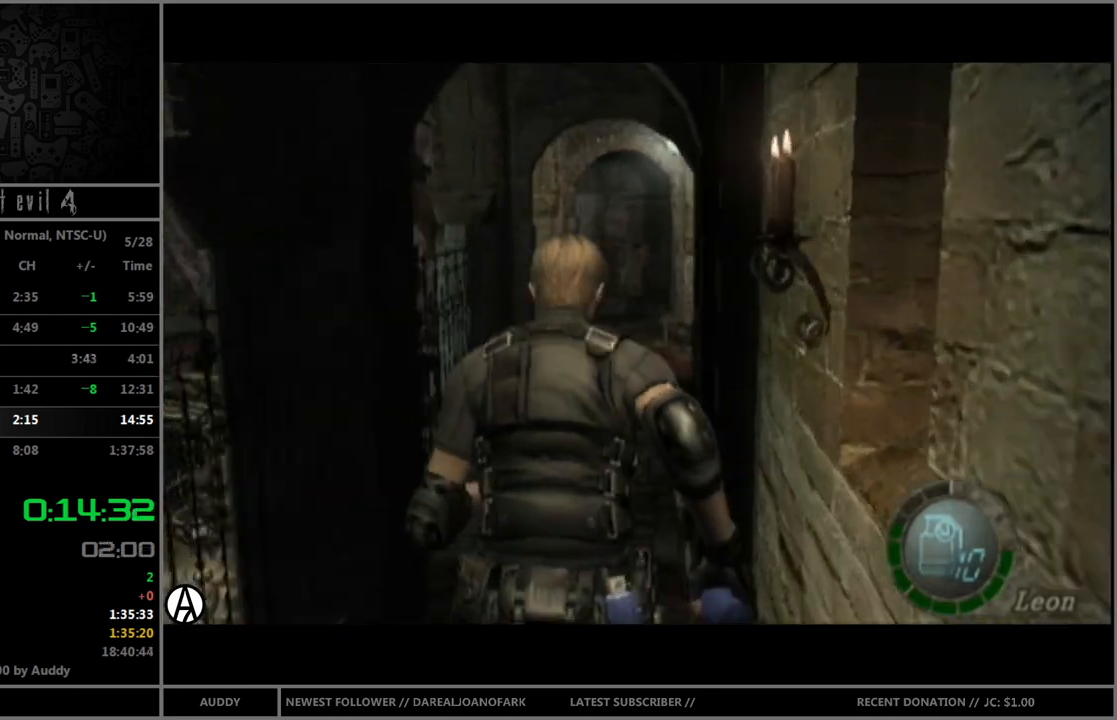
{"buttons": ["B"], "left_stick": "up", "right_stick": "center", "events": []}
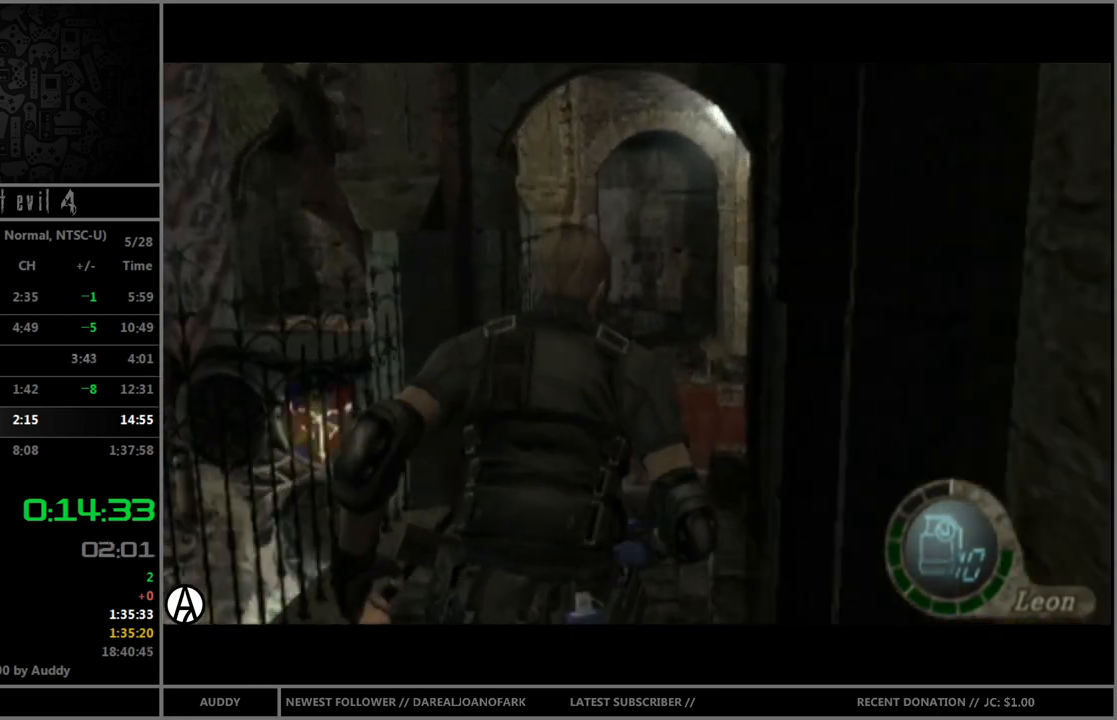
{"buttons": ["A", "B"], "left_stick": "up-right", "right_stick": "center", "events": [[166, "A", "down"], [267, "A", "up"], [333, "A", "down"], [333, "left_stick", "up-right"], [367, "A", "up"], [467, "A", "down"]]}
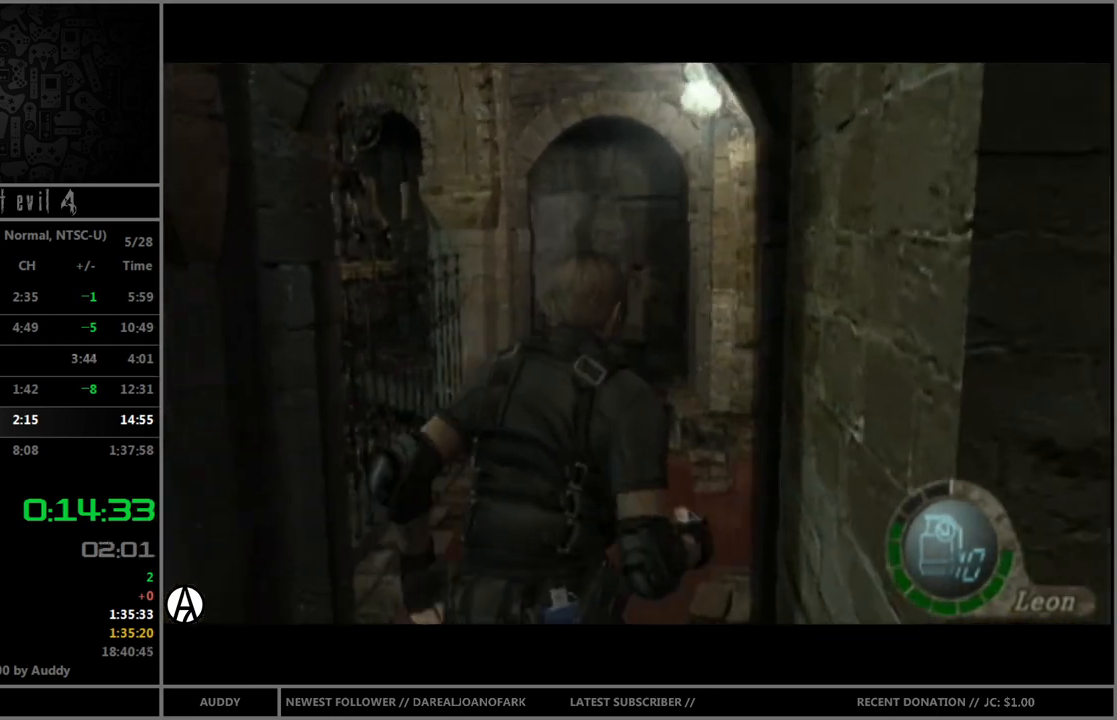
{"buttons": ["B"], "left_stick": "up-right", "right_stick": "center", "events": [[33, "A", "up"], [134, "A", "down"], [200, "A", "up"], [300, "A", "down"], [334, "A", "up"], [401, "A", "down"], [501, "A", "up"]]}
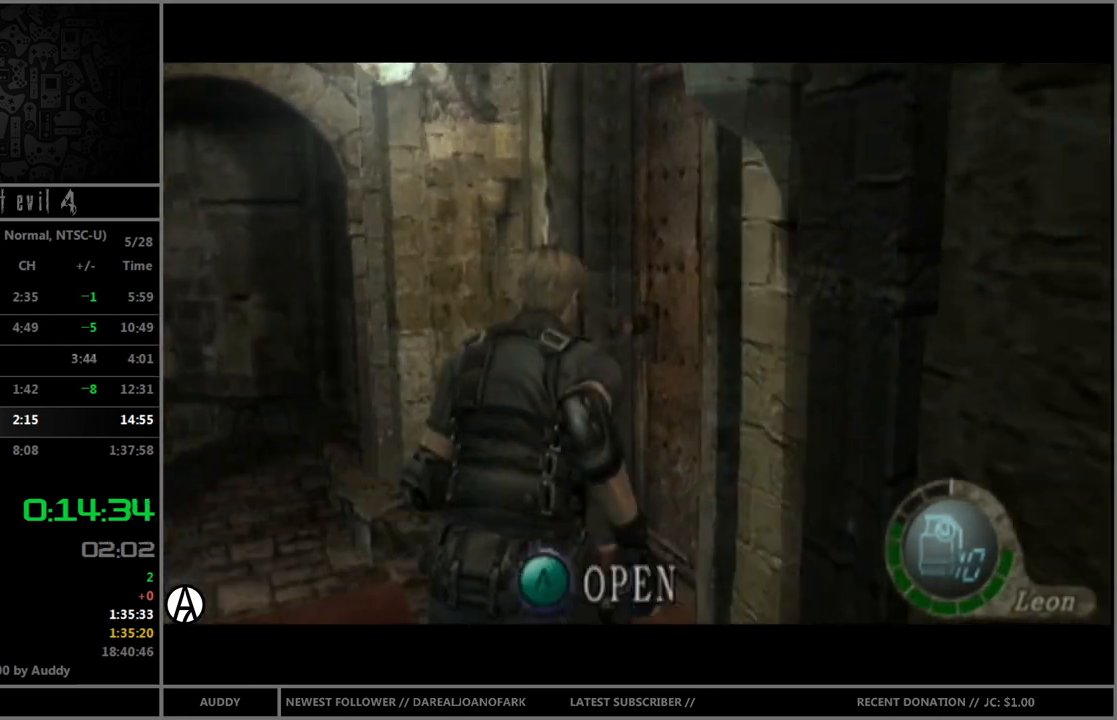
{"buttons": ["B"], "left_stick": "up", "right_stick": "center", "events": [[66, "A", "down"], [133, "A", "up"], [500, "left_stick", "up"]]}
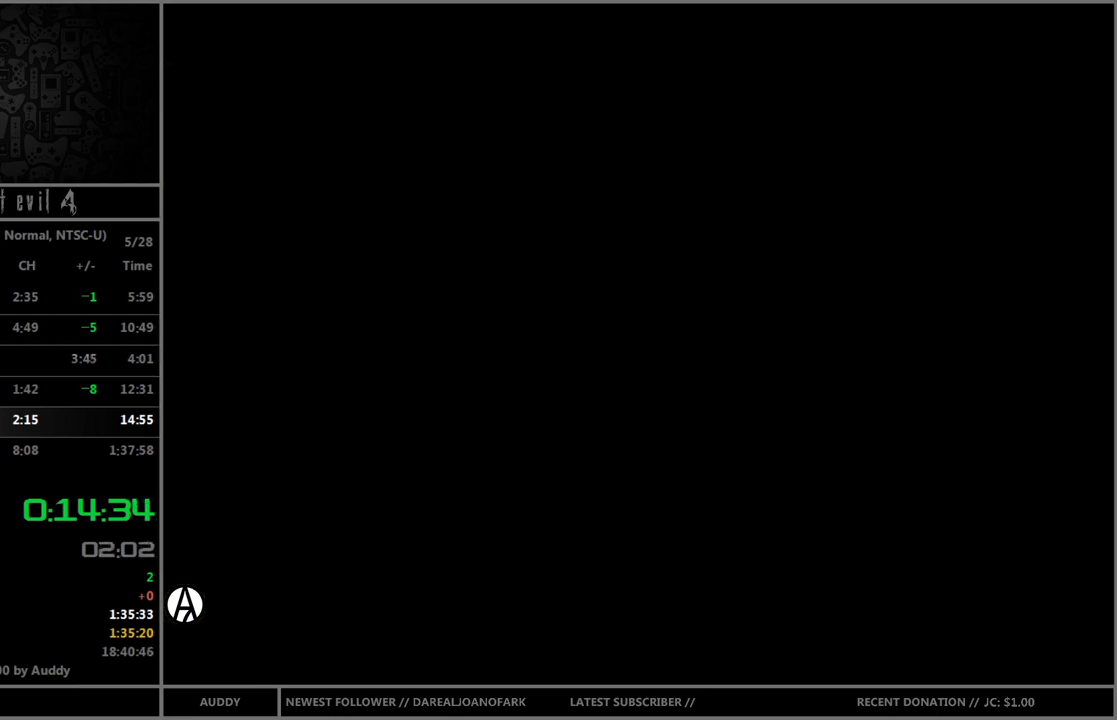
{"buttons": ["B"], "left_stick": "up", "right_stick": "center", "events": [[300, "left_stick", "up-right"], [467, "left_stick", "up"]]}
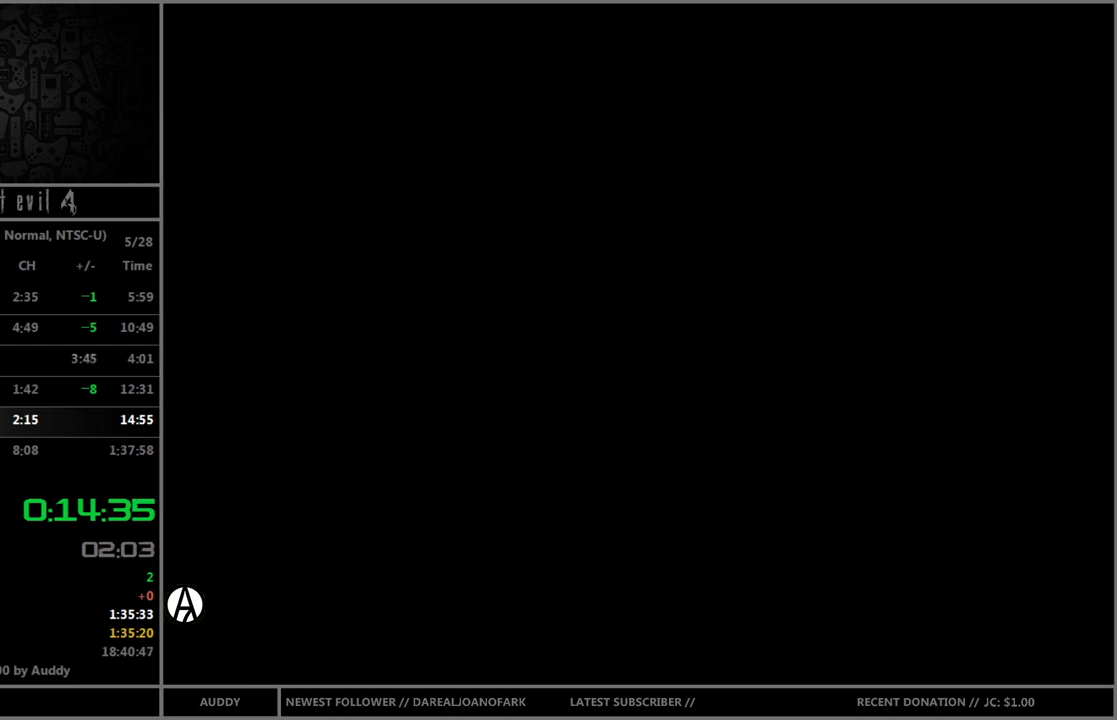
{"buttons": ["B"], "left_stick": "up-right", "right_stick": "center", "events": [[133, "left_stick", "up-right"], [300, "left_stick", "up"], [400, "left_stick", "up-right"]]}
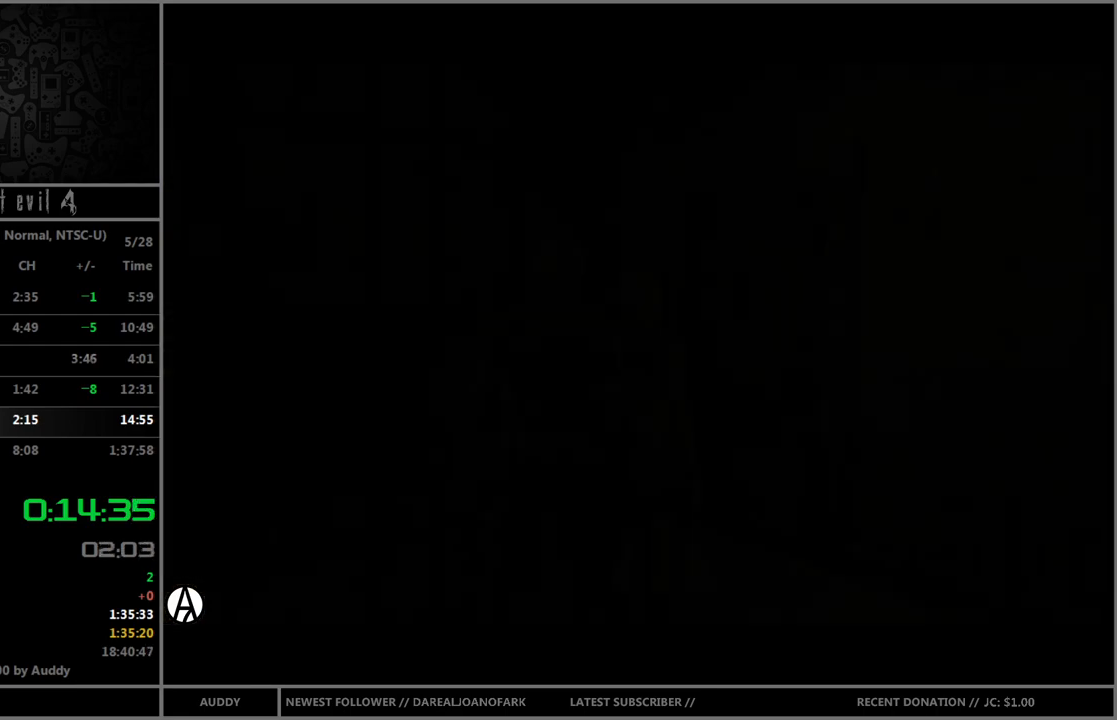
{"buttons": ["B"], "left_stick": "up-right", "right_stick": "center", "events": [[234, "left_stick", "up"], [400, "A", "down"], [400, "left_stick", "up-right"], [501, "A", "up"]]}
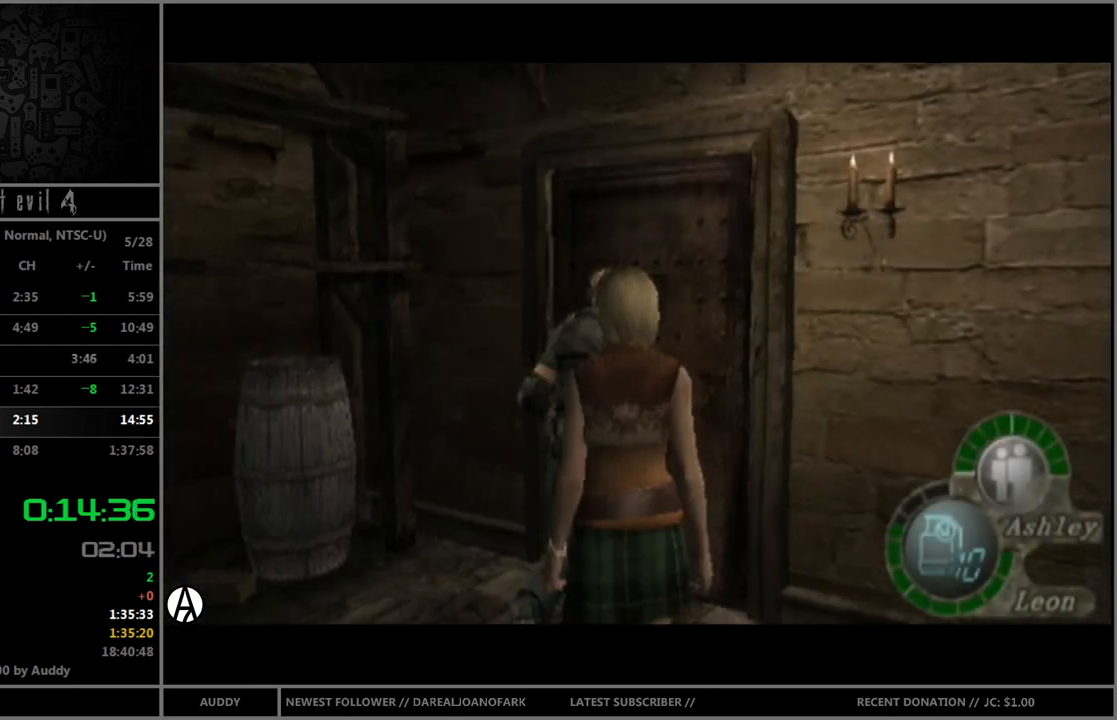
{"buttons": [], "left_stick": "center", "right_stick": "center", "events": [[33, "A", "down"], [133, "A", "up"], [200, "A", "down"], [267, "A", "up"], [300, "A", "down"], [367, "A", "up"], [367, "left_stick", "center"], [400, "B", "up"]]}
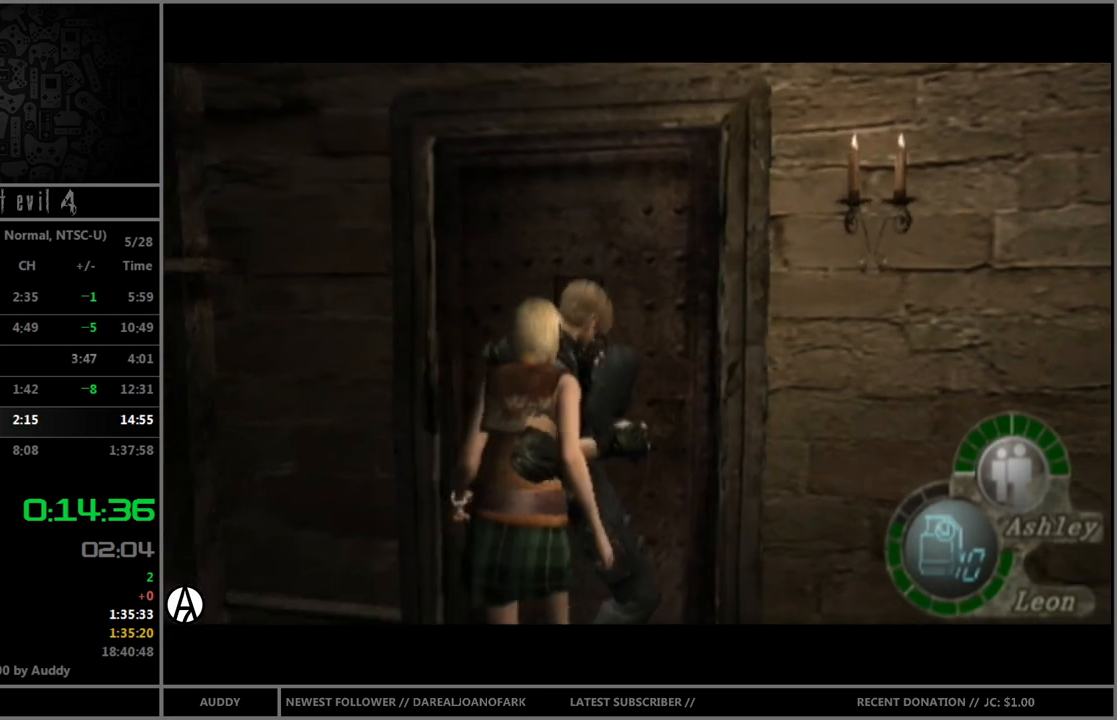
{"buttons": [], "left_stick": "right", "right_stick": "center", "events": [[100, "left_stick", "right"]]}
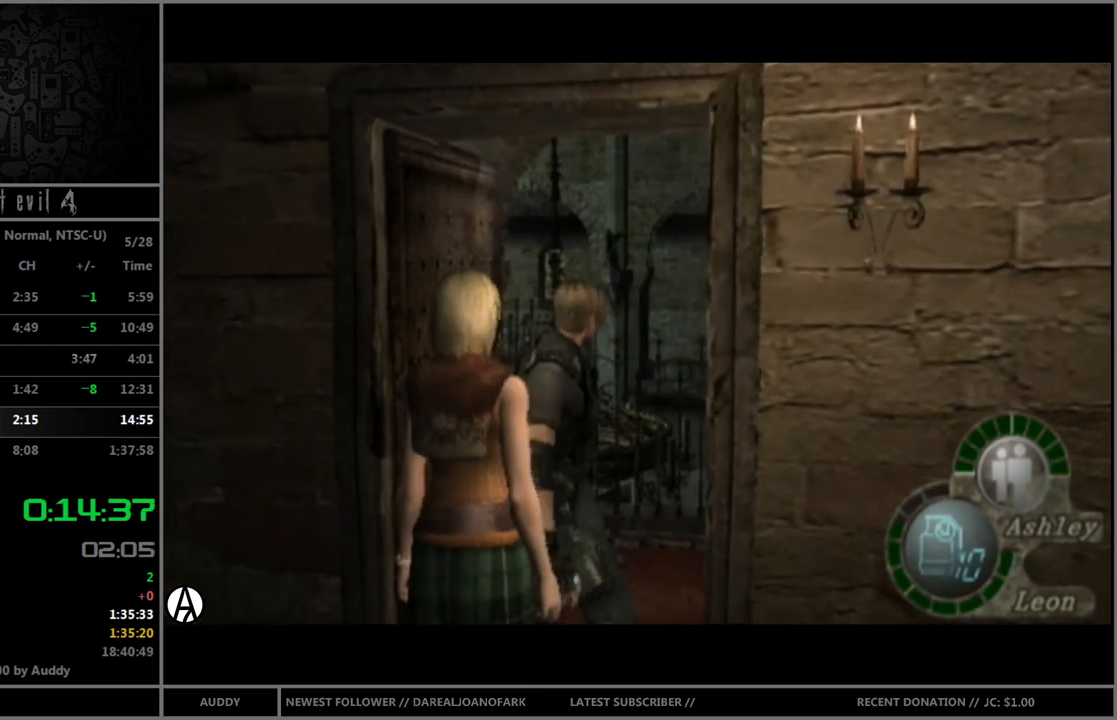
{"buttons": [], "left_stick": "up-right", "right_stick": "center", "events": [[500, "left_stick", "up-right"]]}
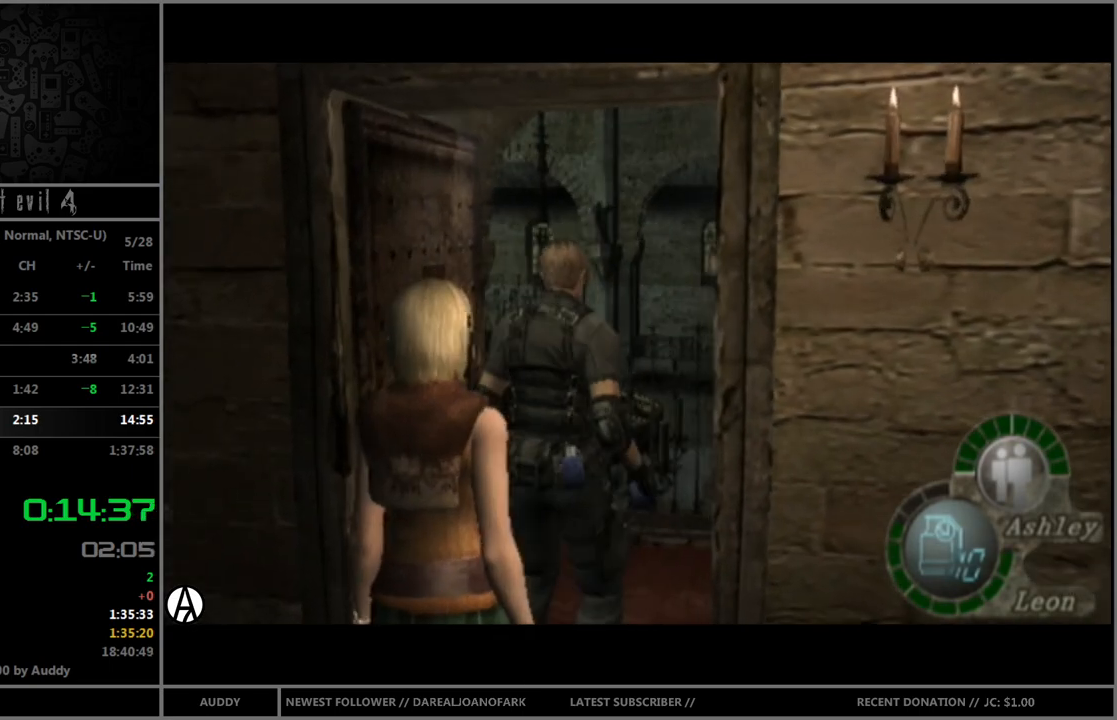
{"buttons": ["B"], "left_stick": "up-right", "right_stick": "center", "events": [[167, "B", "down"]]}
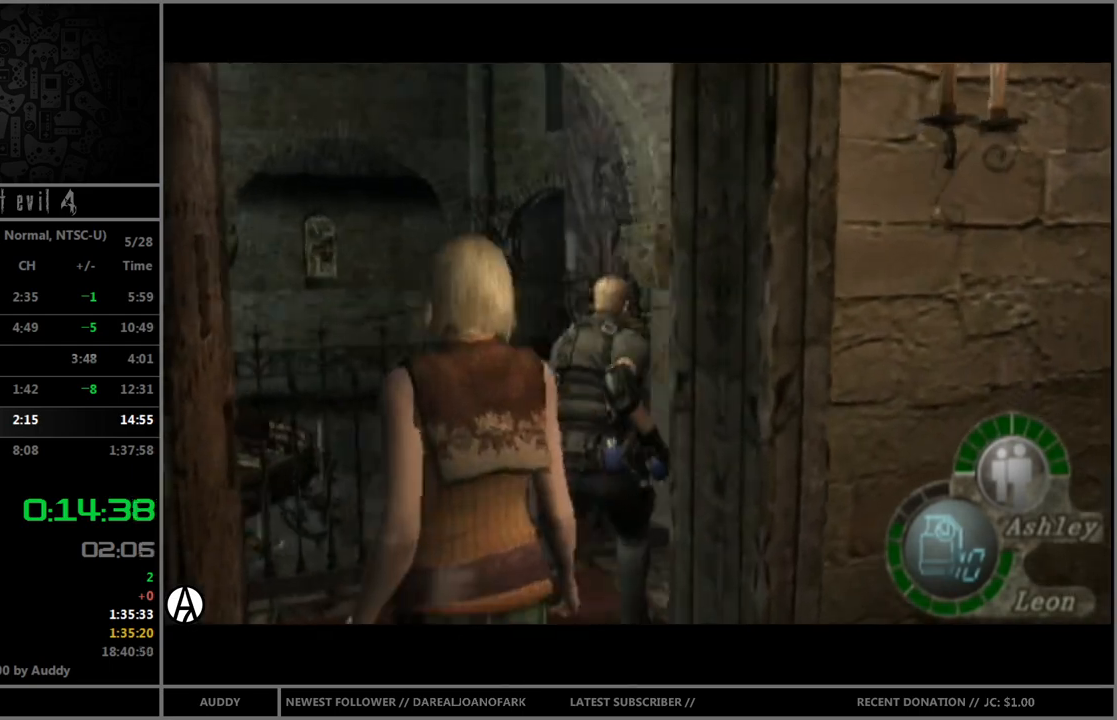
{"buttons": ["B"], "left_stick": "up-left", "right_stick": "center", "events": [[267, "X", "down"], [300, "left_stick", "up-left"], [367, "X", "up"]]}
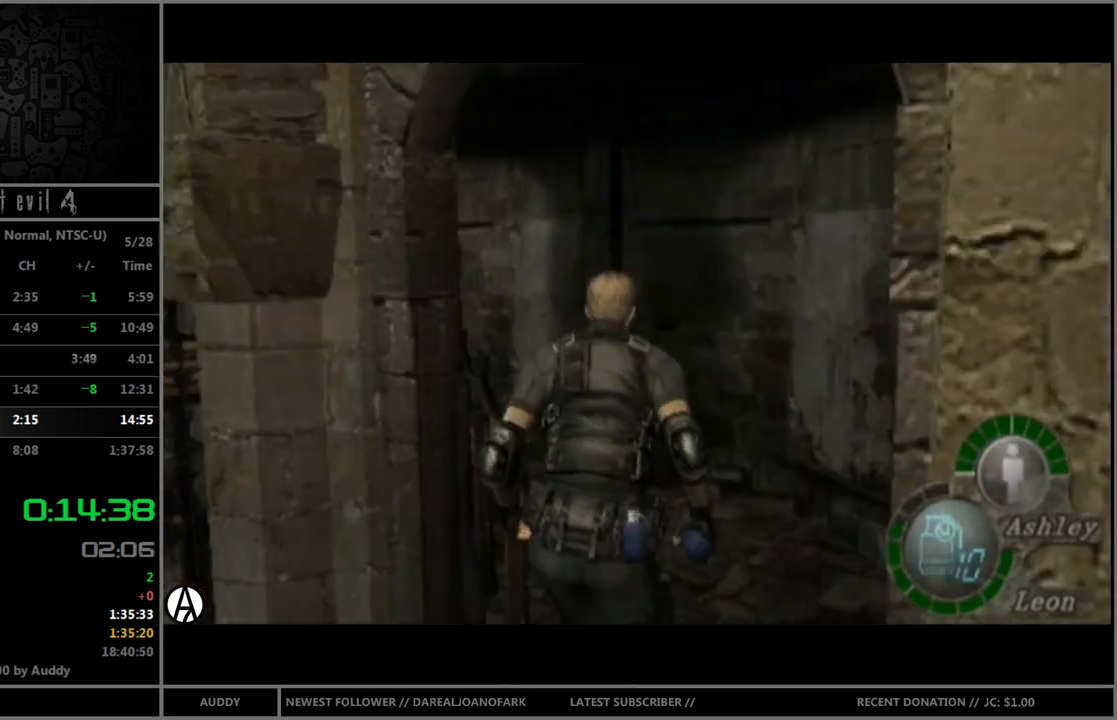
{"buttons": ["B"], "left_stick": "up", "right_stick": "center", "events": [[334, "left_stick", "up"]]}
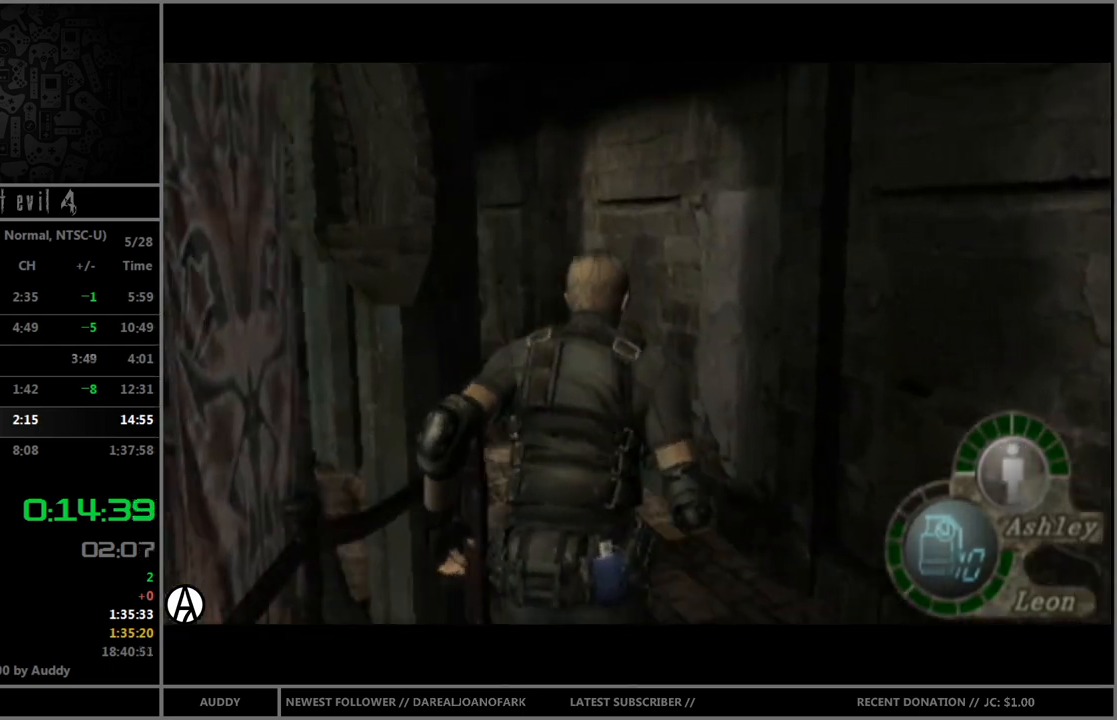
{"buttons": ["B"], "left_stick": "up", "right_stick": "center", "events": [[33, "left_stick", "up-left"], [500, "left_stick", "up"]]}
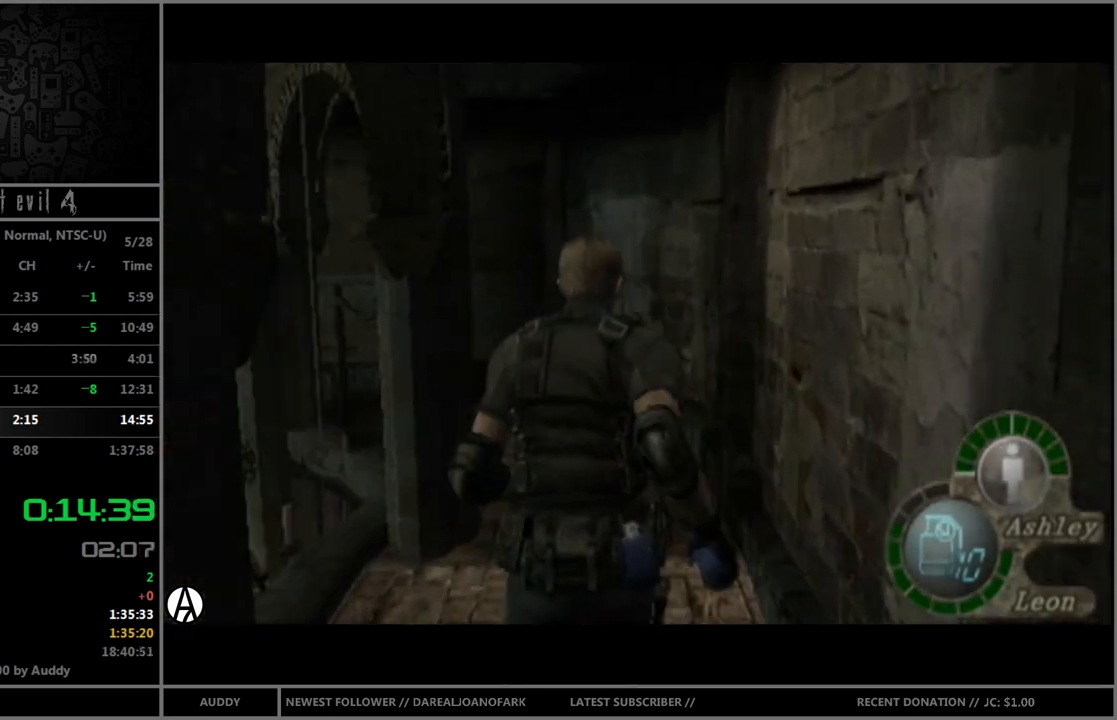
{"buttons": ["B"], "left_stick": "up-left", "right_stick": "center", "events": [[300, "left_stick", "up-left"]]}
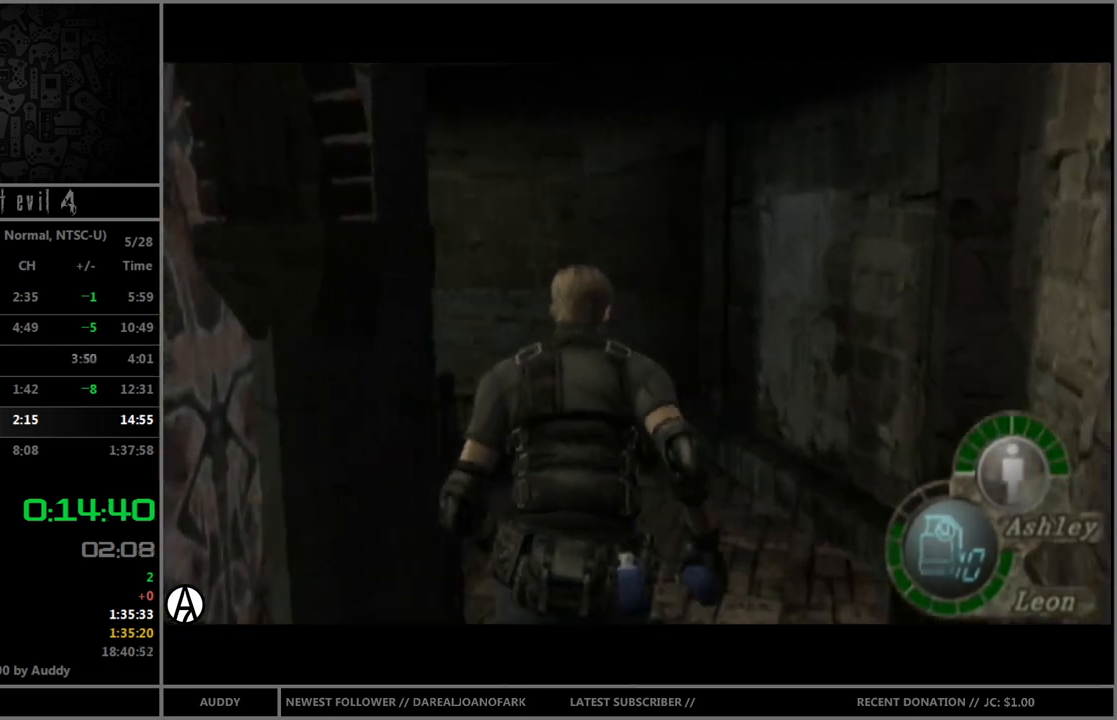
{"buttons": ["B"], "left_stick": "up", "right_stick": "center", "events": [[267, "left_stick", "up"]]}
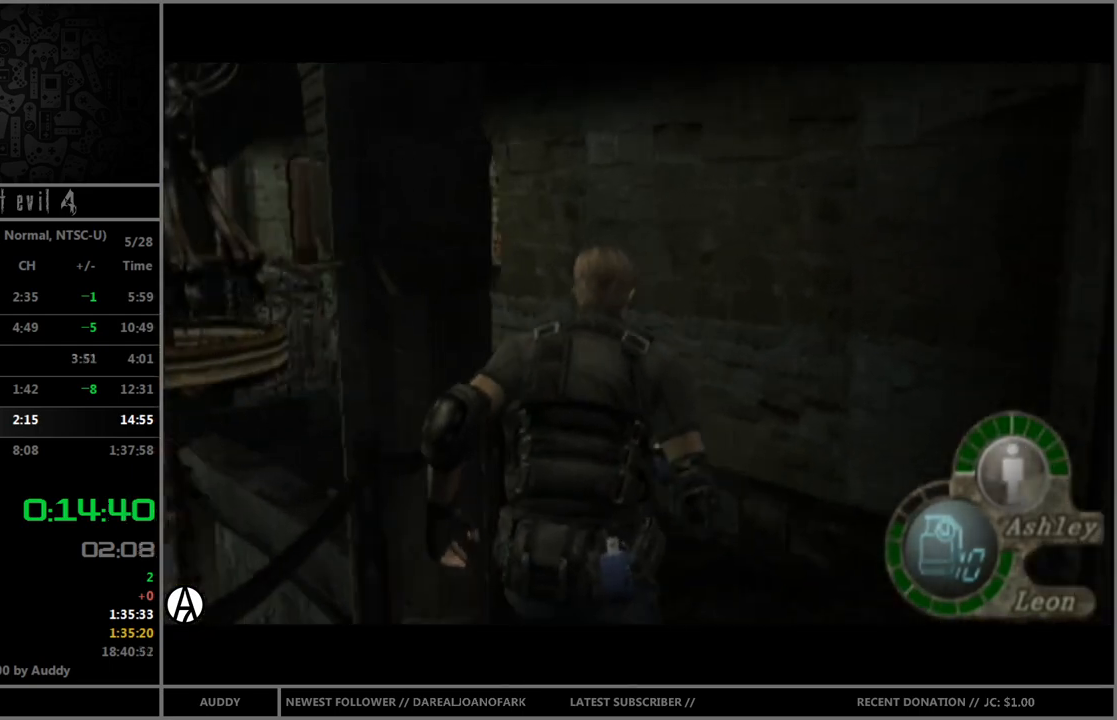
{"buttons": ["B"], "left_stick": "up", "right_stick": "center", "events": [[33, "left_stick", "up-left"], [100, "A", "down"], [167, "A", "up"], [234, "A", "down"], [300, "A", "up"], [401, "A", "down"], [401, "left_stick", "up"], [467, "A", "up"]]}
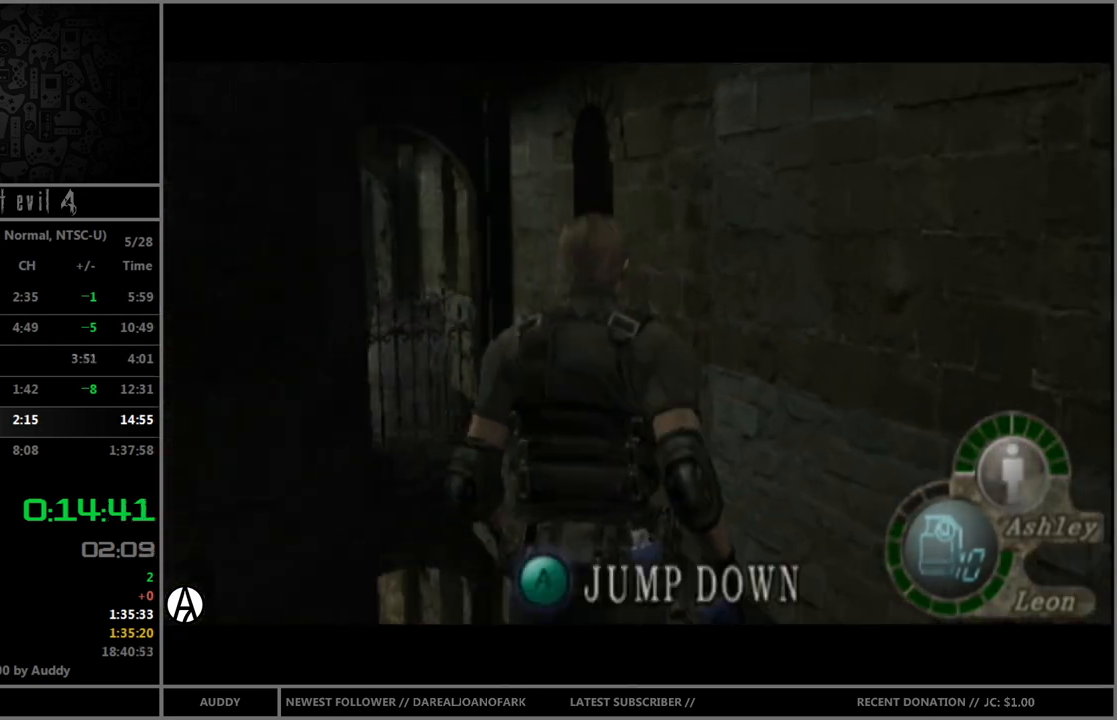
{"buttons": [], "left_stick": "center", "right_stick": "center", "events": [[33, "A", "down"], [100, "A", "up"], [166, "A", "down"], [200, "A", "up"], [200, "B", "up"], [200, "left_stick", "center"]]}
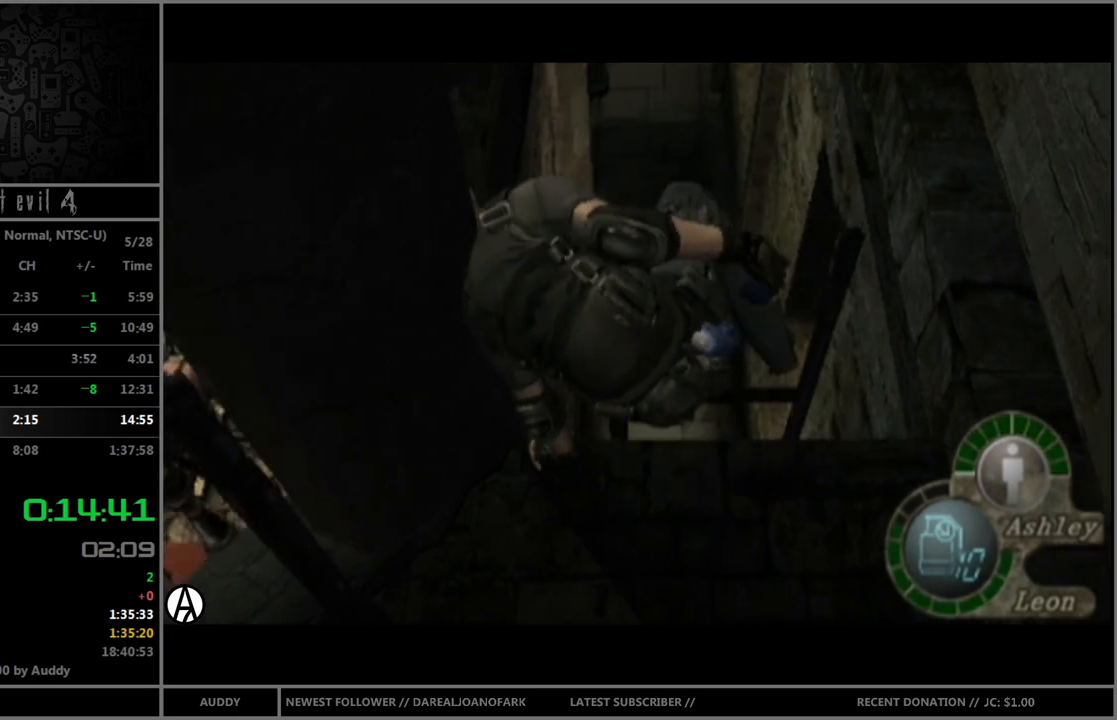
{"buttons": ["B"], "left_stick": "up", "right_stick": "center", "events": [[100, "left_stick", "up"], [267, "B", "down"]]}
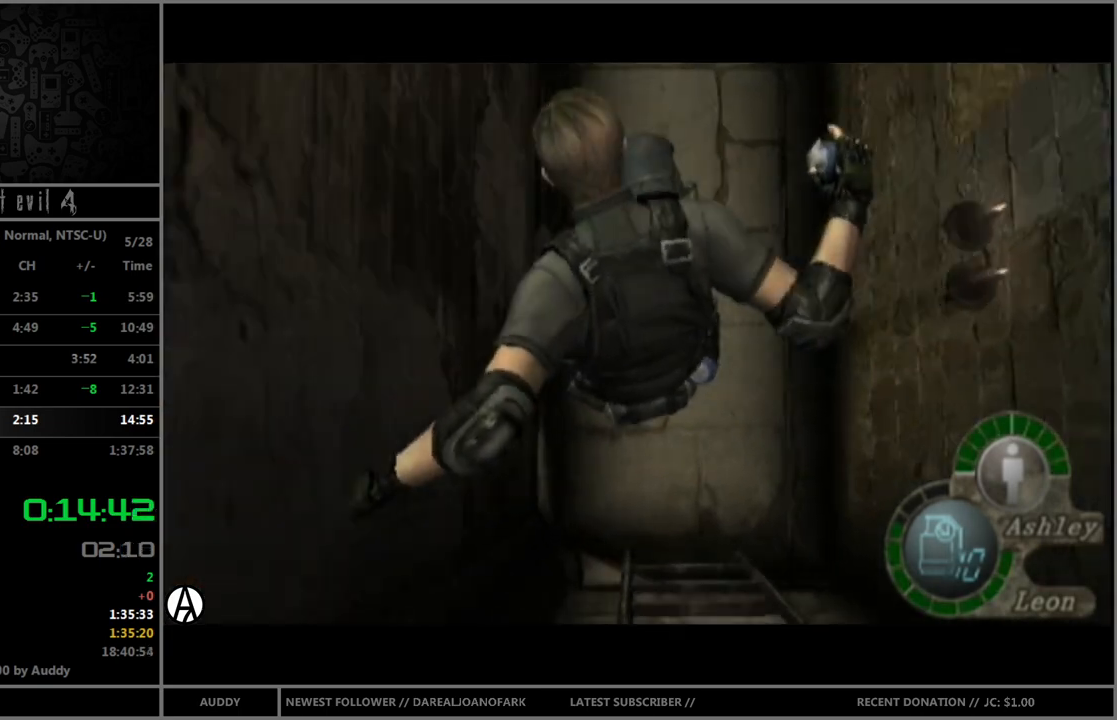
{"buttons": ["B"], "left_stick": "up", "right_stick": "center", "events": []}
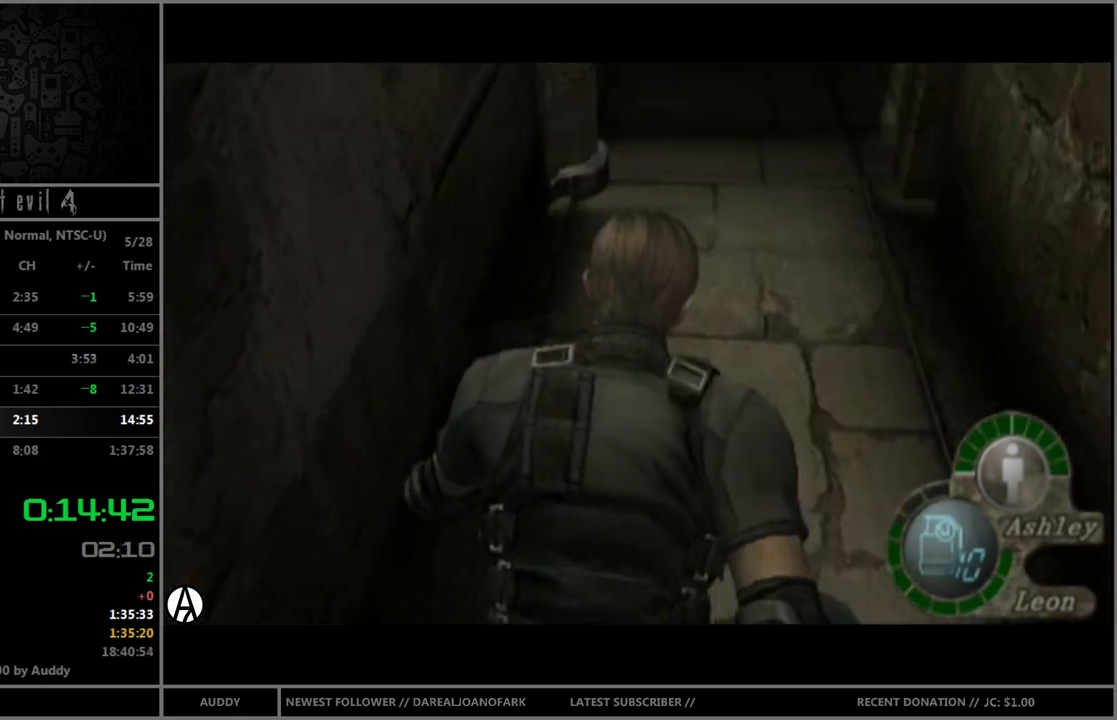
{"buttons": ["B"], "left_stick": "up", "right_stick": "center", "events": []}
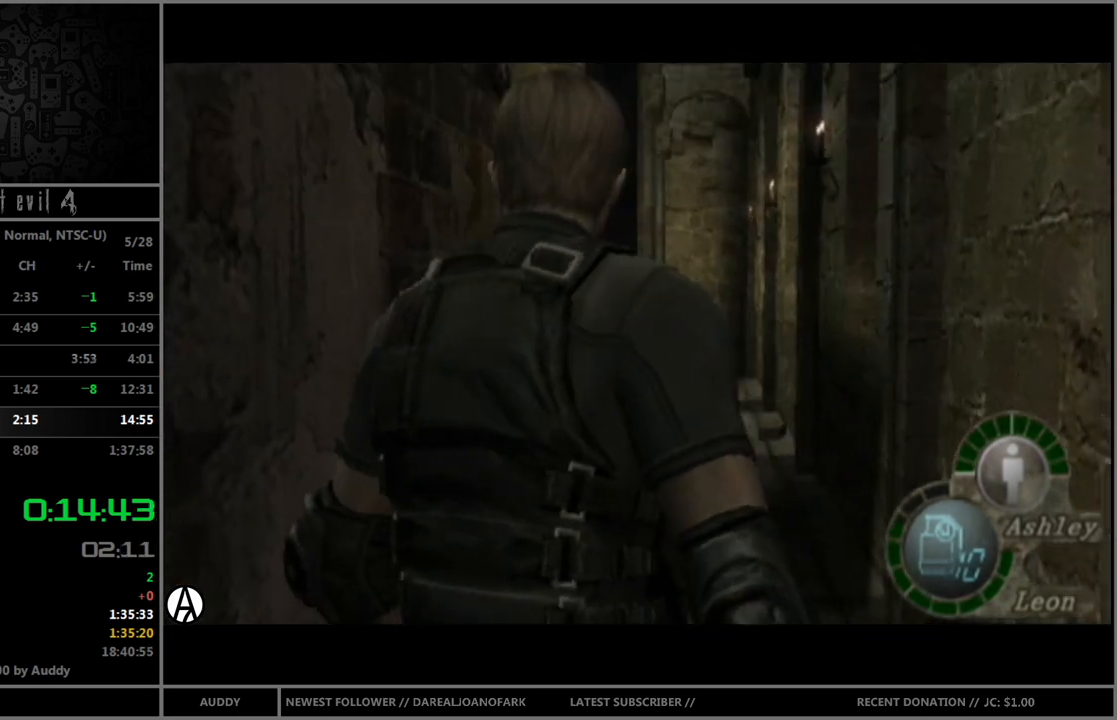
{"buttons": ["B"], "left_stick": "up", "right_stick": "center", "events": []}